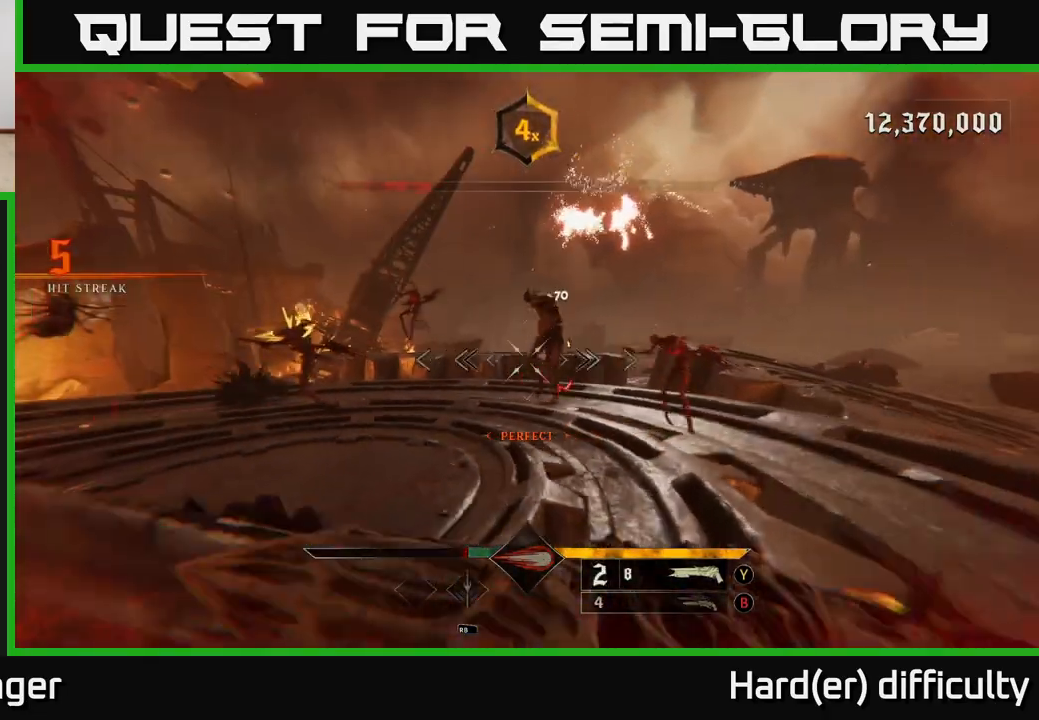
Gameplay with a controller (Xbox layout); each line is a JSON object with the inputs held at the frame after it. "events" lists button and stick changes between this image and that frame as [ms after this image, input, new state], when the widget could be followed in between.
{"buttons": [], "left_stick": "right", "right_stick": "center", "events": [[50, "A", "down"], [150, "A", "up"], [233, "A", "down"], [333, "A", "up"], [350, "left_stick", "right"]]}
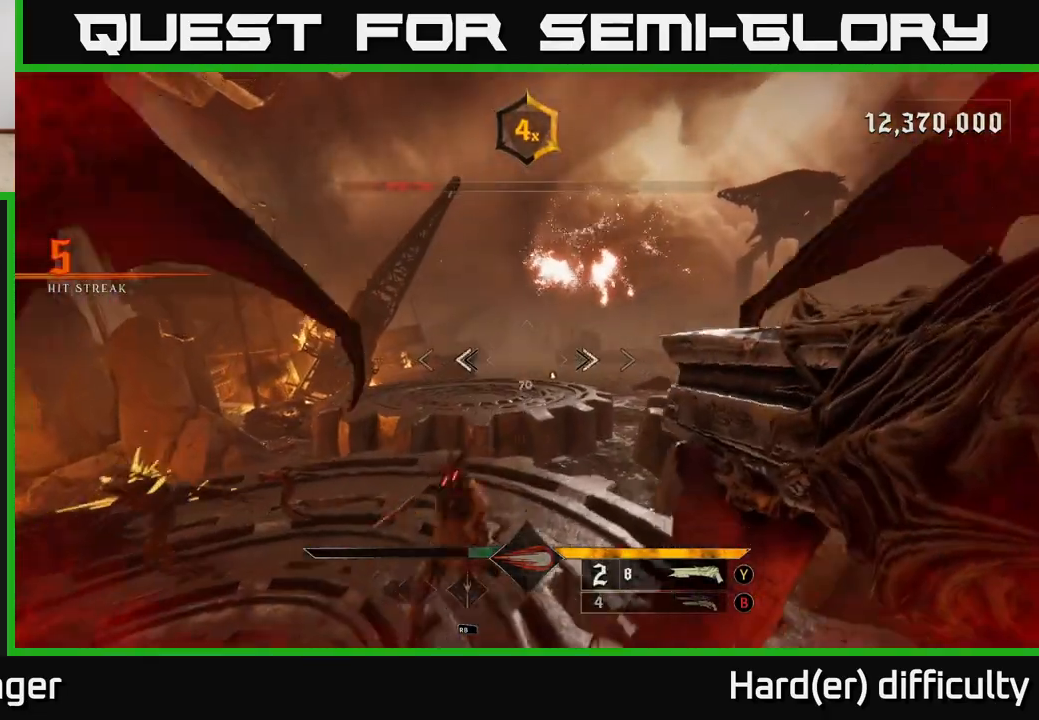
{"buttons": [], "left_stick": "down-right", "right_stick": "left", "events": [[50, "L2", "down"], [217, "L2", "up"], [233, "right_stick", "down-left"], [283, "right_stick", "left"], [500, "left_stick", "down-right"]]}
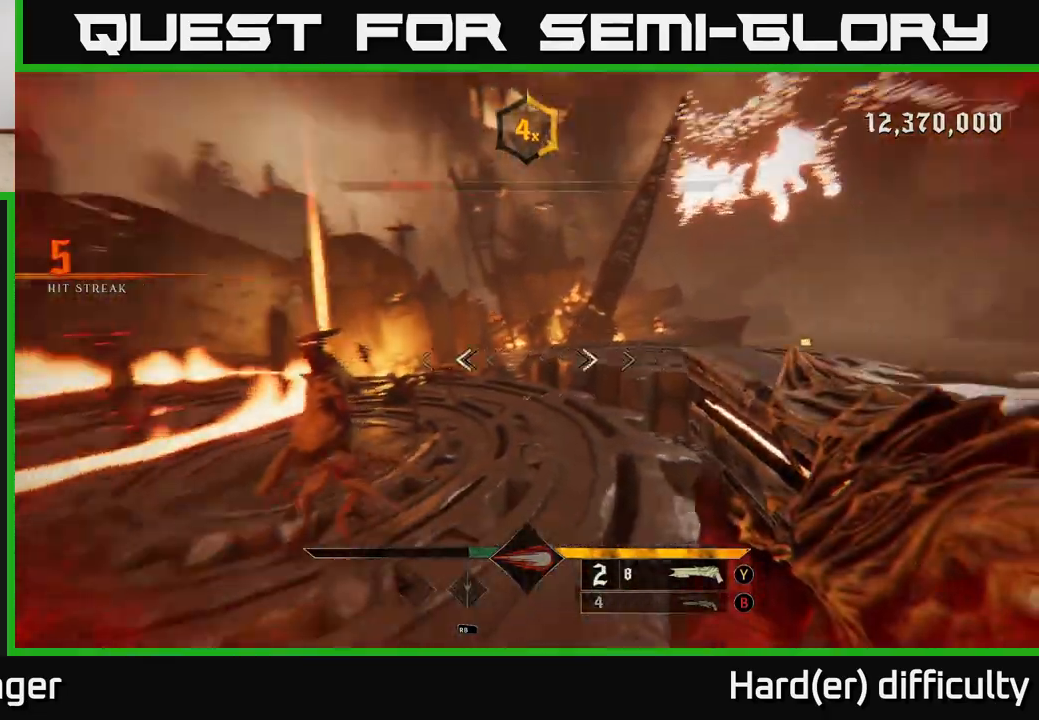
{"buttons": [], "left_stick": "down-right", "right_stick": "center", "events": [[150, "R2", "down"], [250, "R2", "up"], [250, "right_stick", "center"], [383, "L2", "down"], [500, "L2", "up"]]}
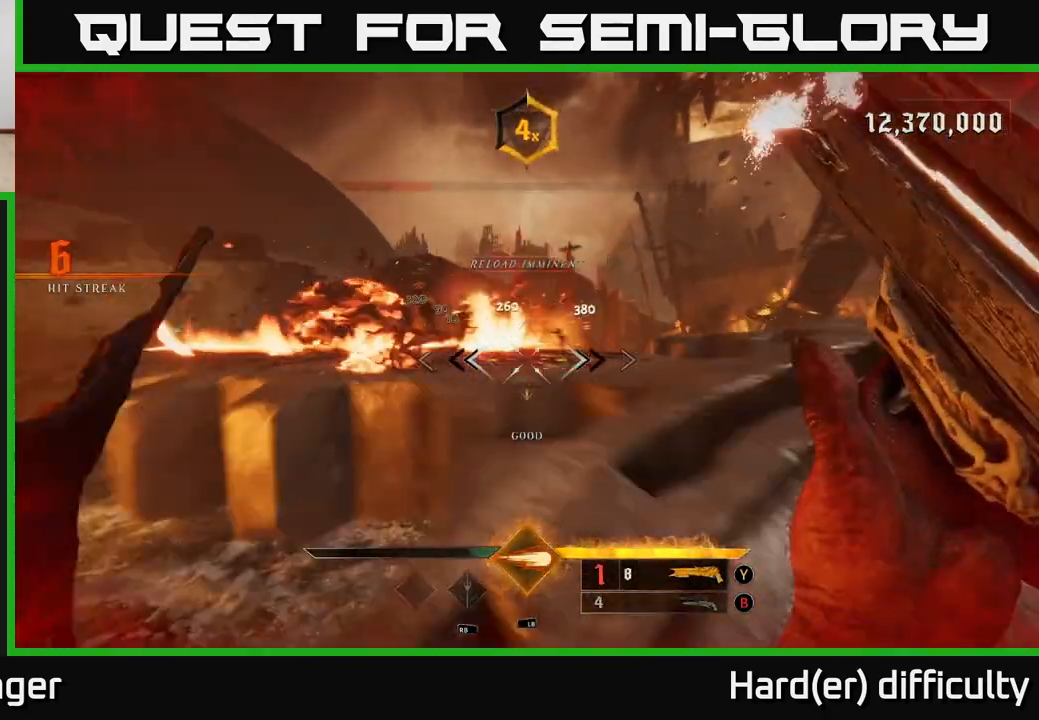
{"buttons": [], "left_stick": "center", "right_stick": "left", "events": [[117, "A", "down"], [233, "A", "up"], [367, "left_stick", "center"], [383, "right_stick", "left"]]}
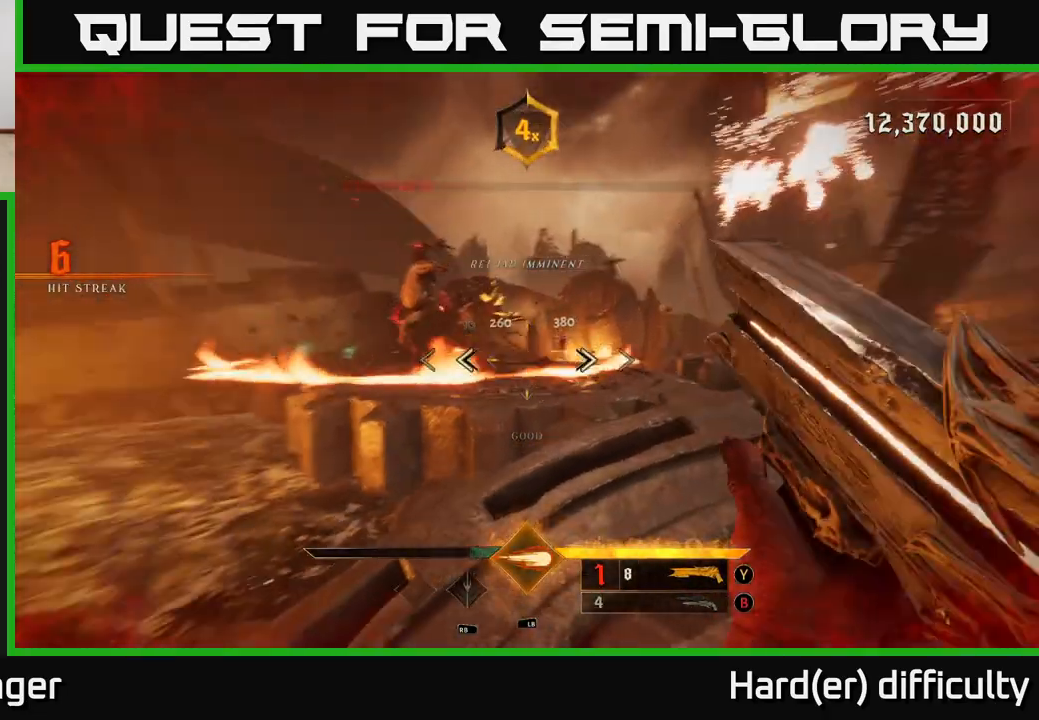
{"buttons": [], "left_stick": "right", "right_stick": "center", "events": [[33, "left_stick", "right"], [50, "right_stick", "center"], [83, "left_stick", "up-right"], [100, "L1", "down"], [200, "L1", "up"], [267, "left_stick", "right"], [367, "A", "down"], [483, "A", "up"]]}
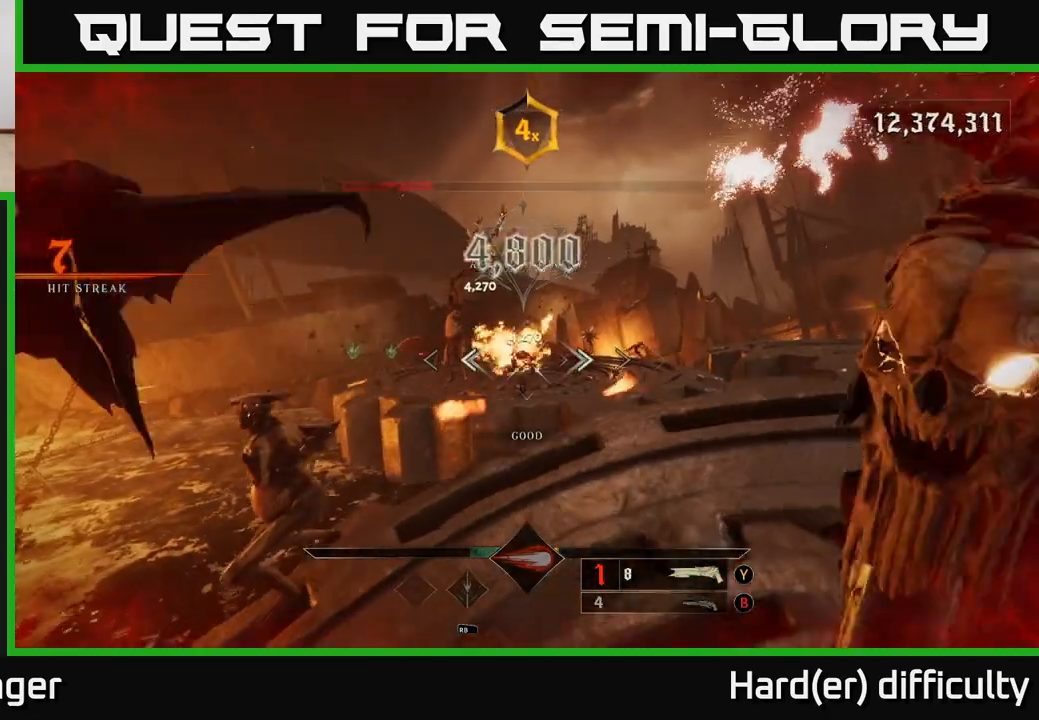
{"buttons": [], "left_stick": "right", "right_stick": "right", "events": [[117, "A", "down"], [200, "A", "up"], [317, "right_stick", "right"]]}
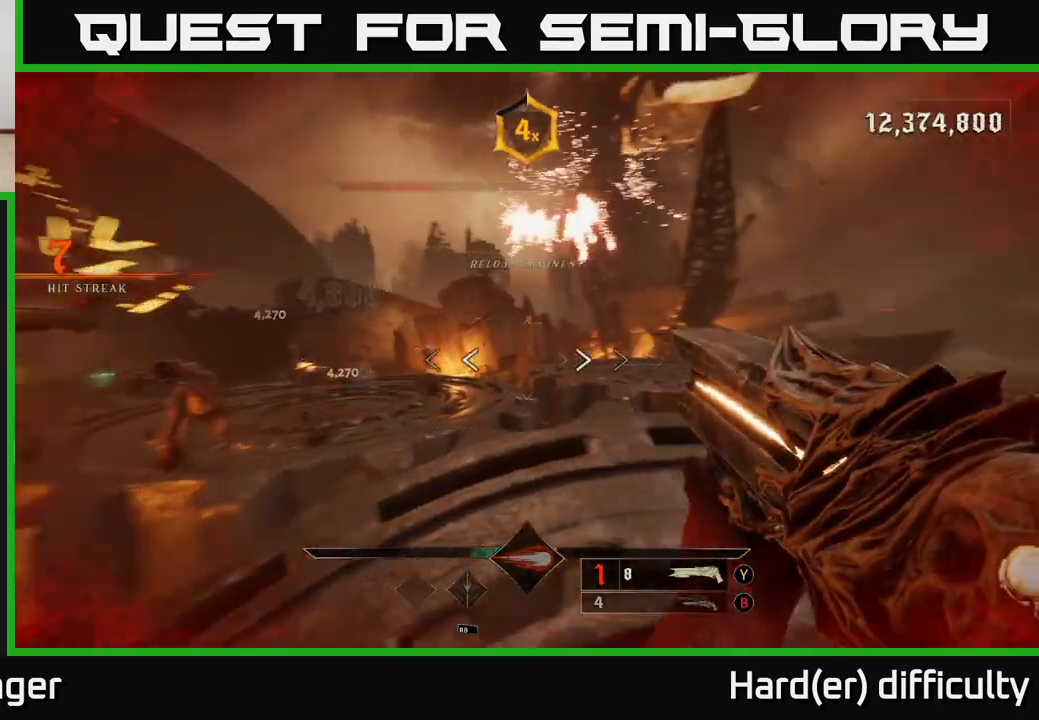
{"buttons": [], "left_stick": "up", "right_stick": "center", "events": [[67, "left_stick", "up-right"], [167, "L2", "down"], [283, "L2", "up"], [300, "left_stick", "up"], [300, "right_stick", "center"]]}
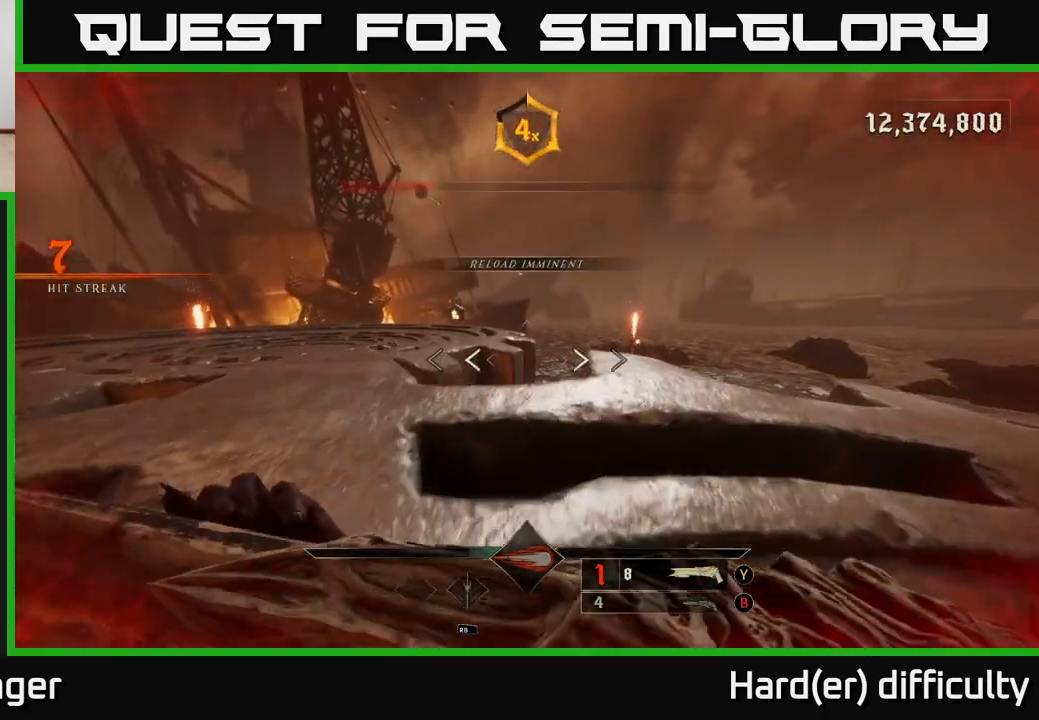
{"buttons": [], "left_stick": "up", "right_stick": "left", "events": [[217, "A", "down"], [367, "A", "up"], [467, "right_stick", "left"]]}
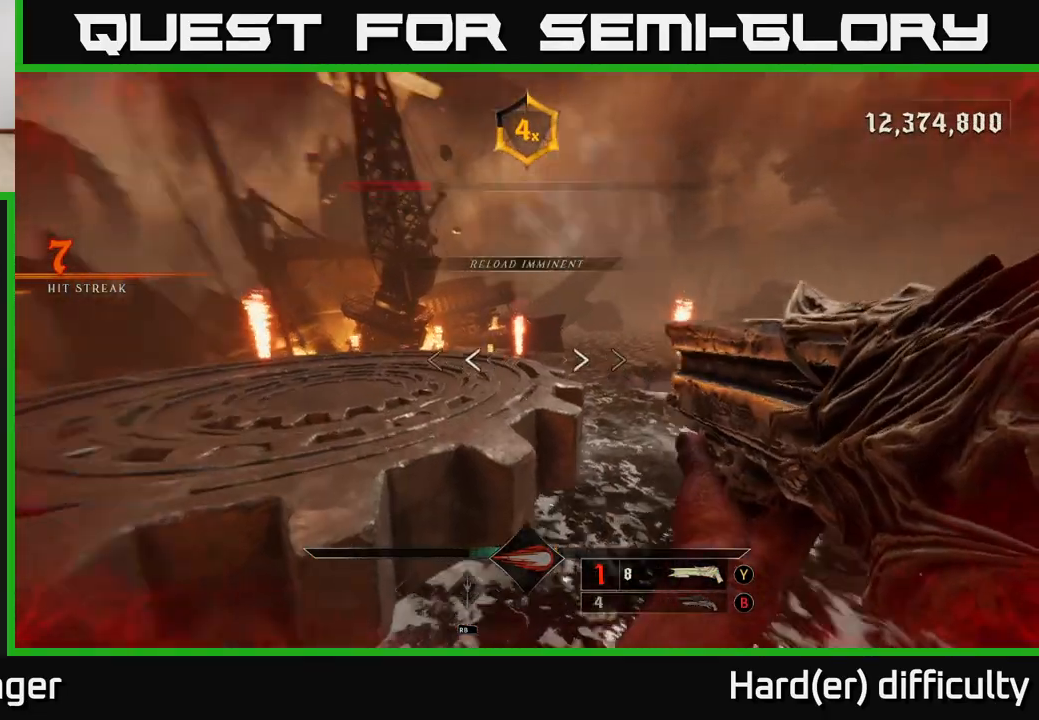
{"buttons": [], "left_stick": "up", "right_stick": "left", "events": [[17, "L2", "down"], [17, "right_stick", "up-left"], [133, "right_stick", "center"], [150, "L2", "up"], [467, "right_stick", "left"]]}
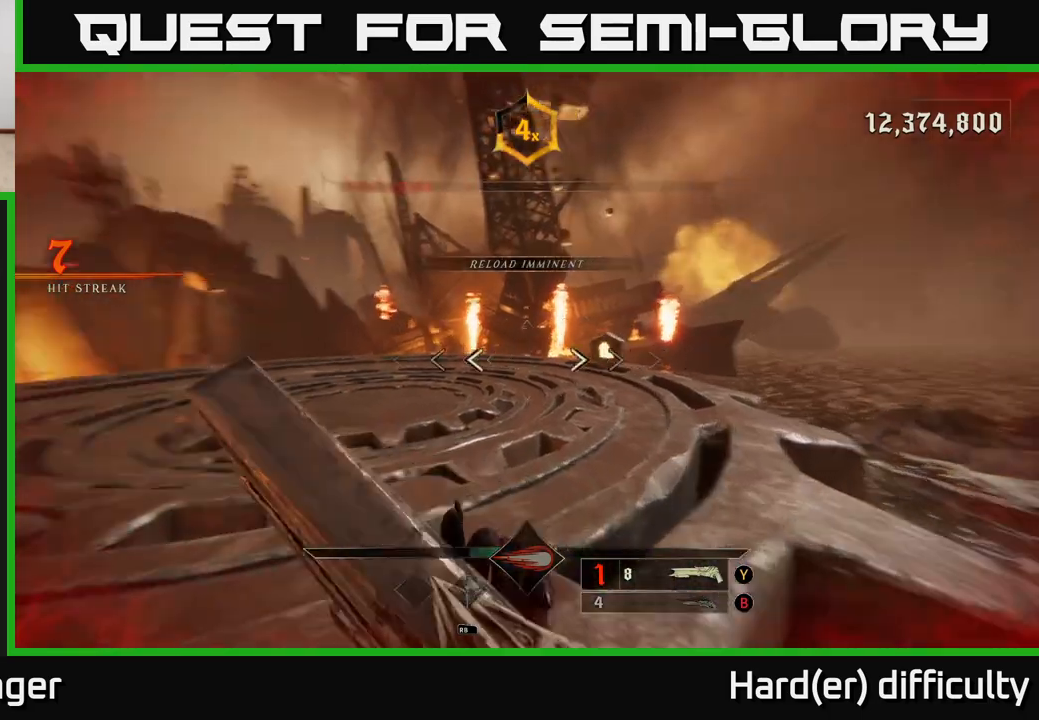
{"buttons": [], "left_stick": "up-right", "right_stick": "left", "events": [[217, "left_stick", "up-right"], [267, "L2", "down"], [383, "right_stick", "center"], [417, "L2", "up"], [483, "right_stick", "left"]]}
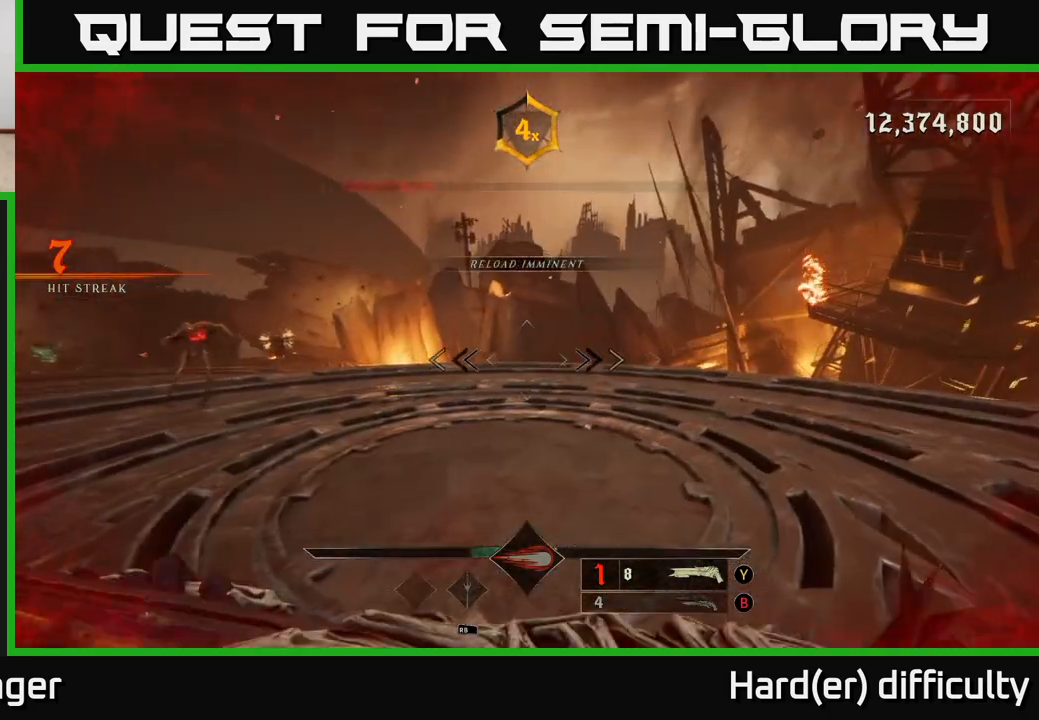
{"buttons": ["L2"], "left_stick": "up-right", "right_stick": "center", "events": [[233, "right_stick", "center"], [300, "L2", "down"]]}
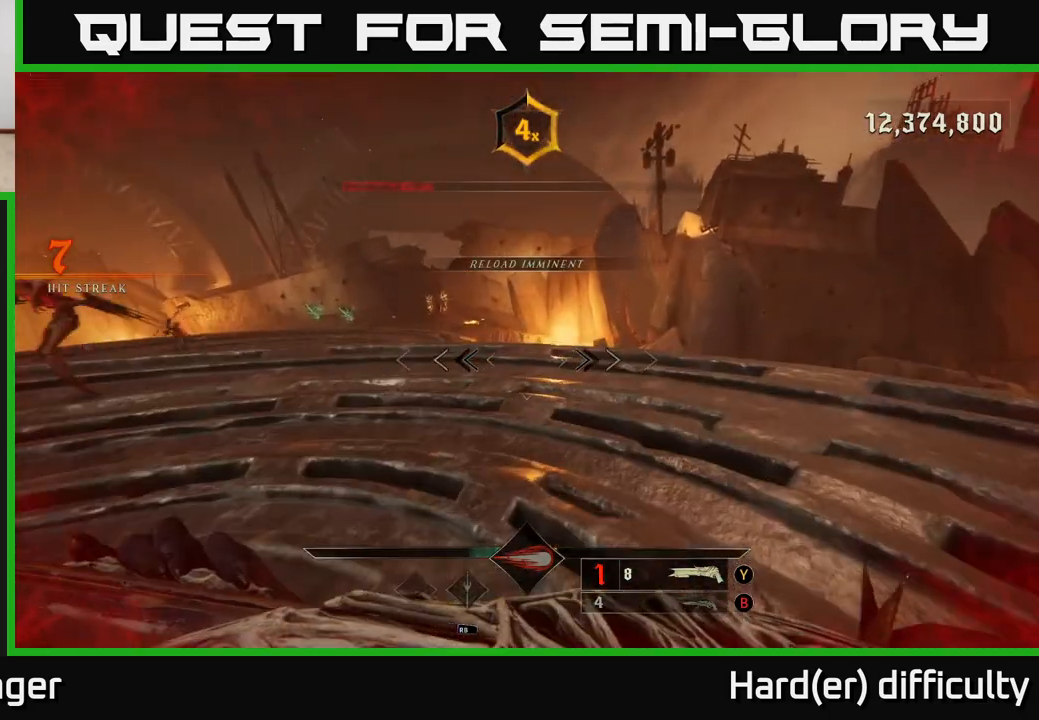
{"buttons": [], "left_stick": "up-right", "right_stick": "center", "events": [[17, "L2", "up"], [183, "right_stick", "left"], [233, "right_stick", "up-left"], [350, "L2", "down"], [367, "right_stick", "center"], [483, "L2", "up"]]}
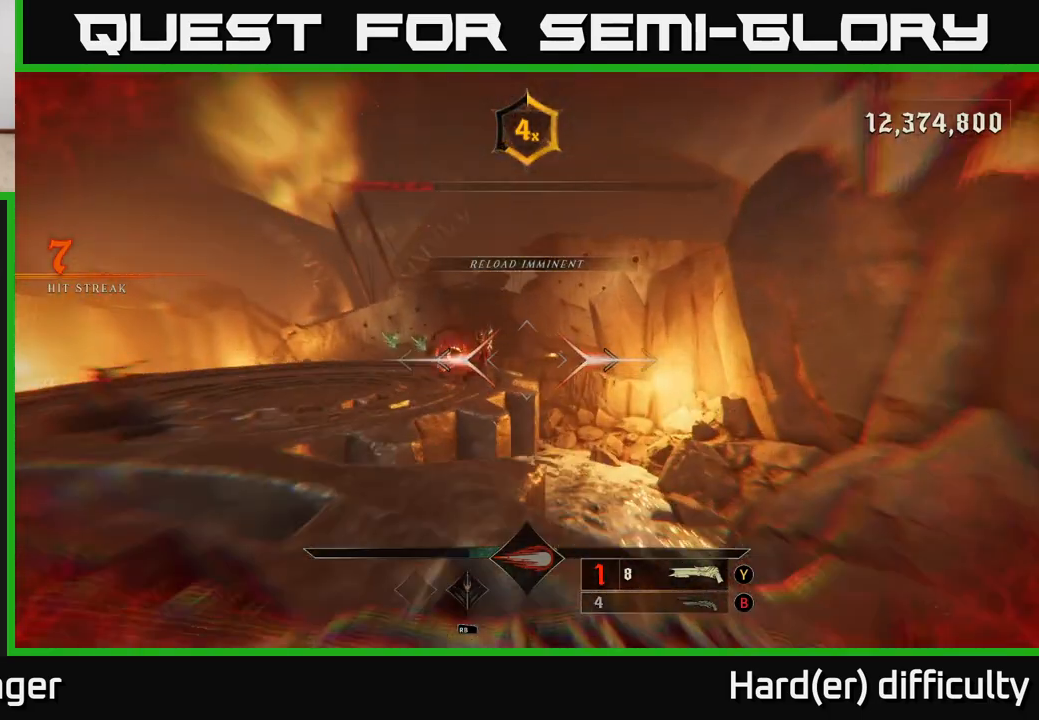
{"buttons": [], "left_stick": "up", "right_stick": "down", "events": [[17, "left_stick", "up"], [183, "A", "down"], [317, "A", "up"], [483, "right_stick", "down"]]}
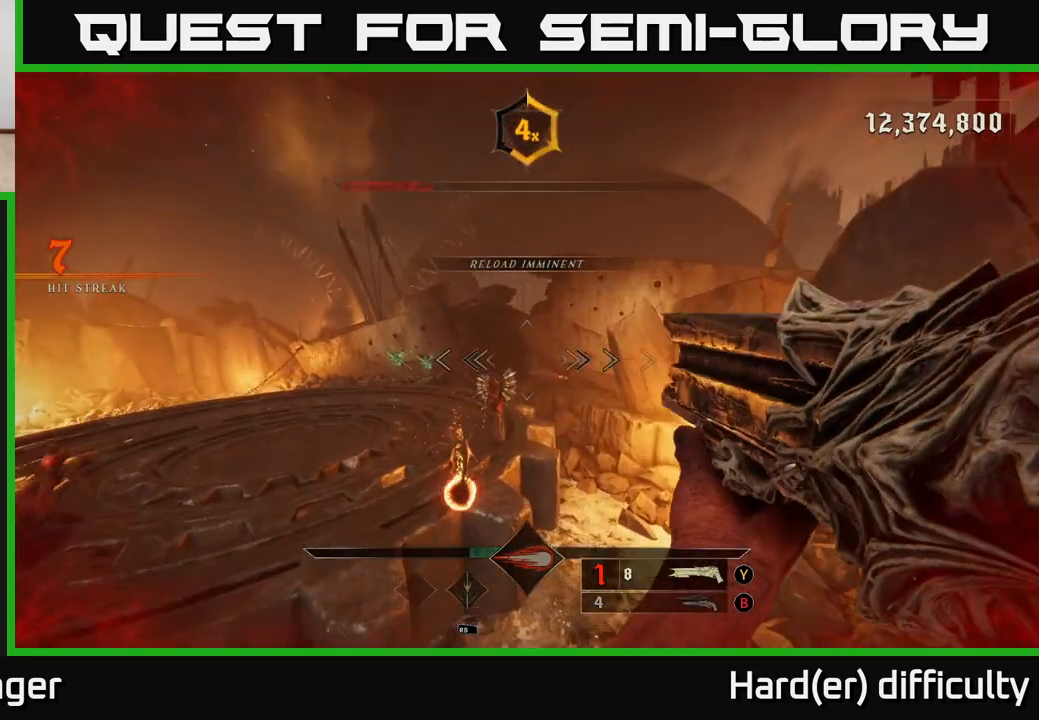
{"buttons": [], "left_stick": "up-left", "right_stick": "center", "events": [[117, "right_stick", "center"], [167, "R2", "down"], [217, "A", "down"], [300, "R2", "up"], [350, "A", "up"], [367, "left_stick", "up-left"]]}
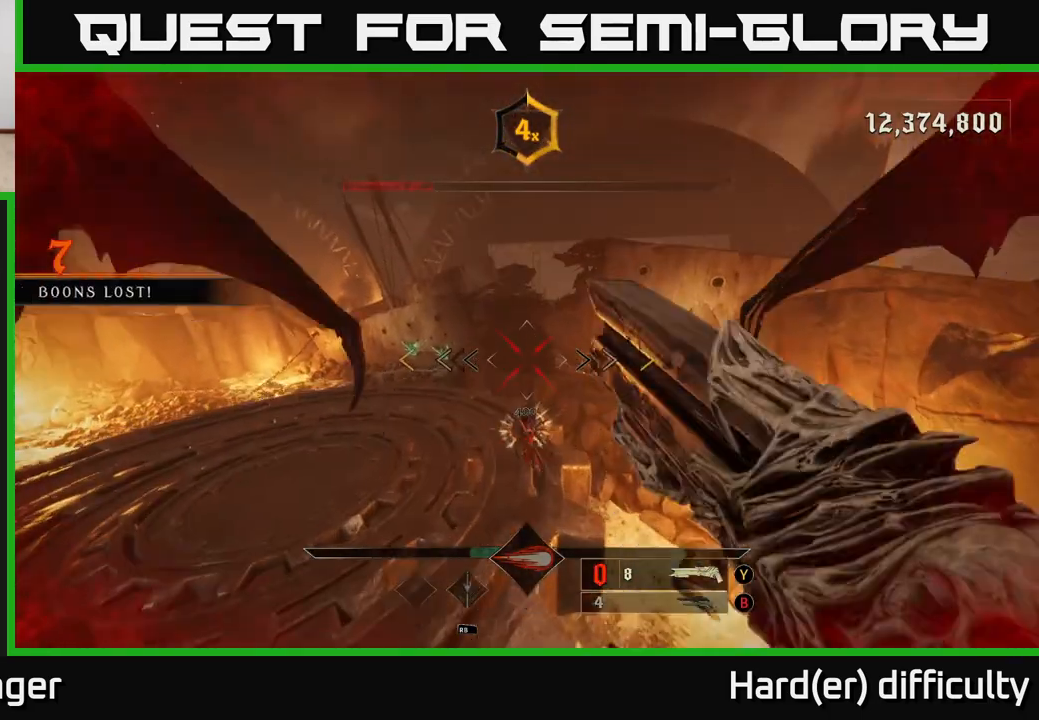
{"buttons": [], "left_stick": "up-left", "right_stick": "center", "events": [[167, "right_stick", "down"], [383, "right_stick", "center"]]}
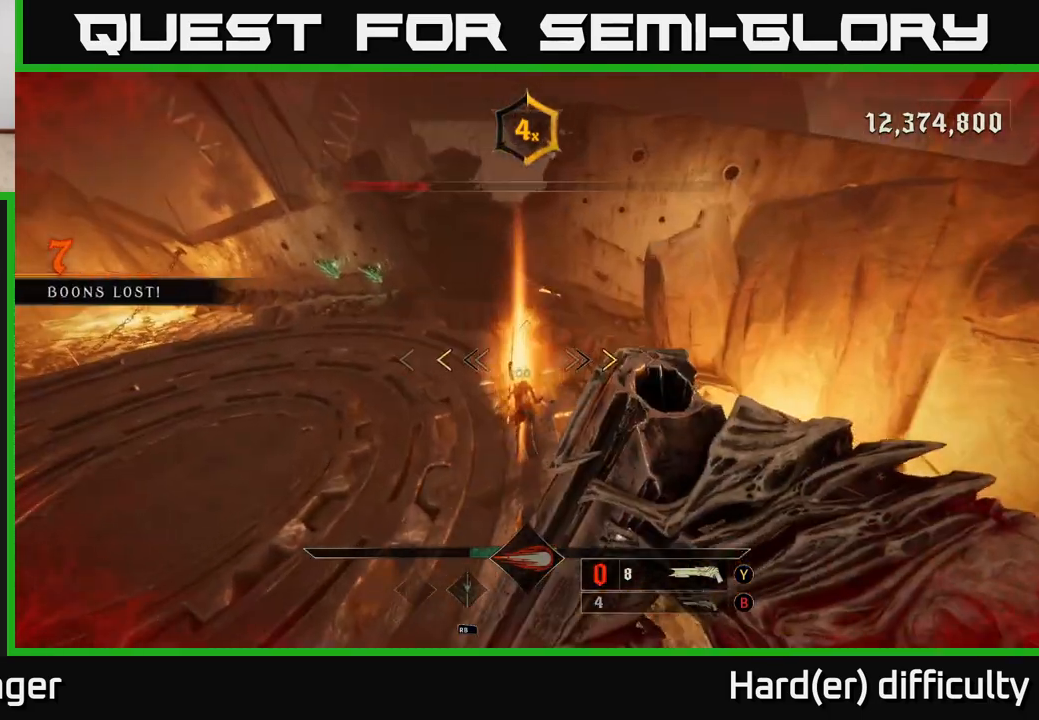
{"buttons": [], "left_stick": "up-left", "right_stick": "center", "events": [[200, "right_stick", "right"], [250, "right_stick", "up-right"], [283, "R2", "down"], [383, "L2", "down"], [417, "A", "down"], [467, "A", "up"], [467, "right_stick", "center"], [483, "R2", "up"], [500, "L2", "up"]]}
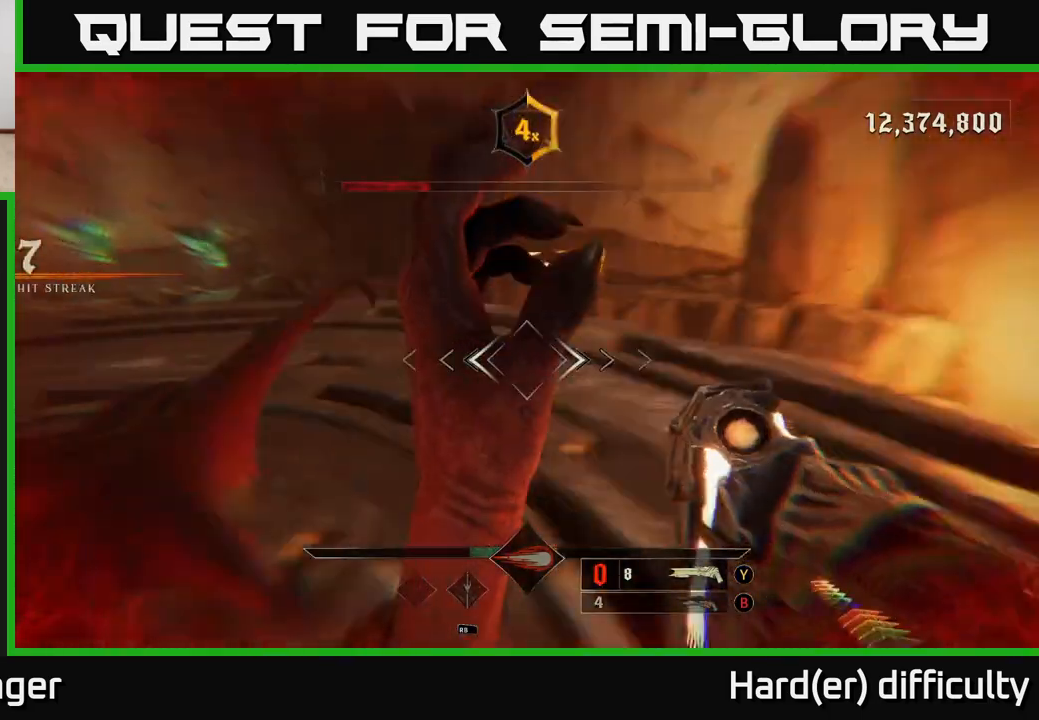
{"buttons": [], "left_stick": "up-left", "right_stick": "up-left", "events": [[117, "X", "down"], [133, "A", "down"], [217, "A", "up"], [217, "X", "up"], [367, "right_stick", "left"], [467, "right_stick", "up-left"]]}
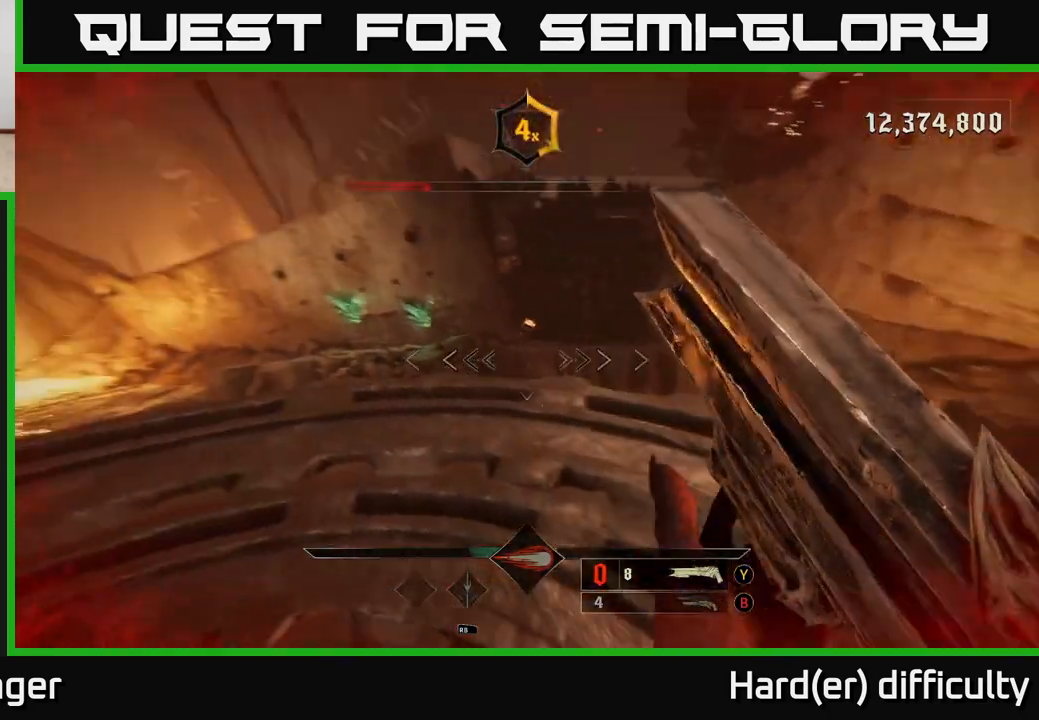
{"buttons": [], "left_stick": "up", "right_stick": "center", "events": [[100, "left_stick", "up"], [133, "right_stick", "center"], [250, "right_stick", "left"], [283, "R2", "down"], [333, "right_stick", "down"], [383, "R2", "up"], [383, "right_stick", "center"]]}
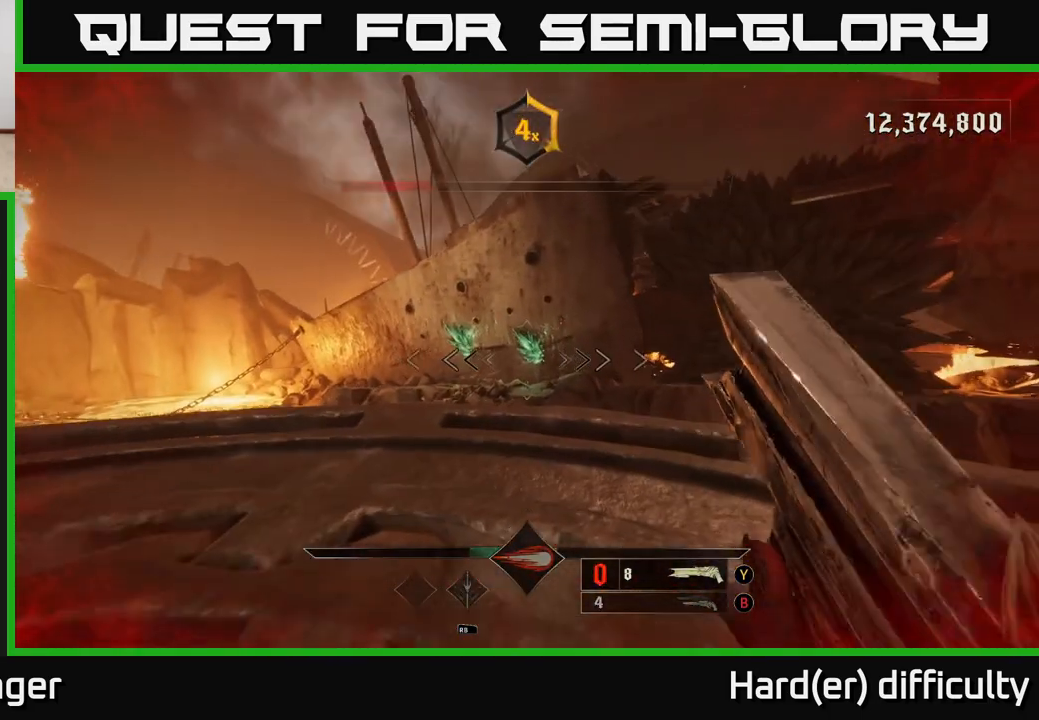
{"buttons": [], "left_stick": "up", "right_stick": "center", "events": [[67, "L2", "down"], [167, "L2", "up"], [217, "R2", "down"], [300, "R2", "up"]]}
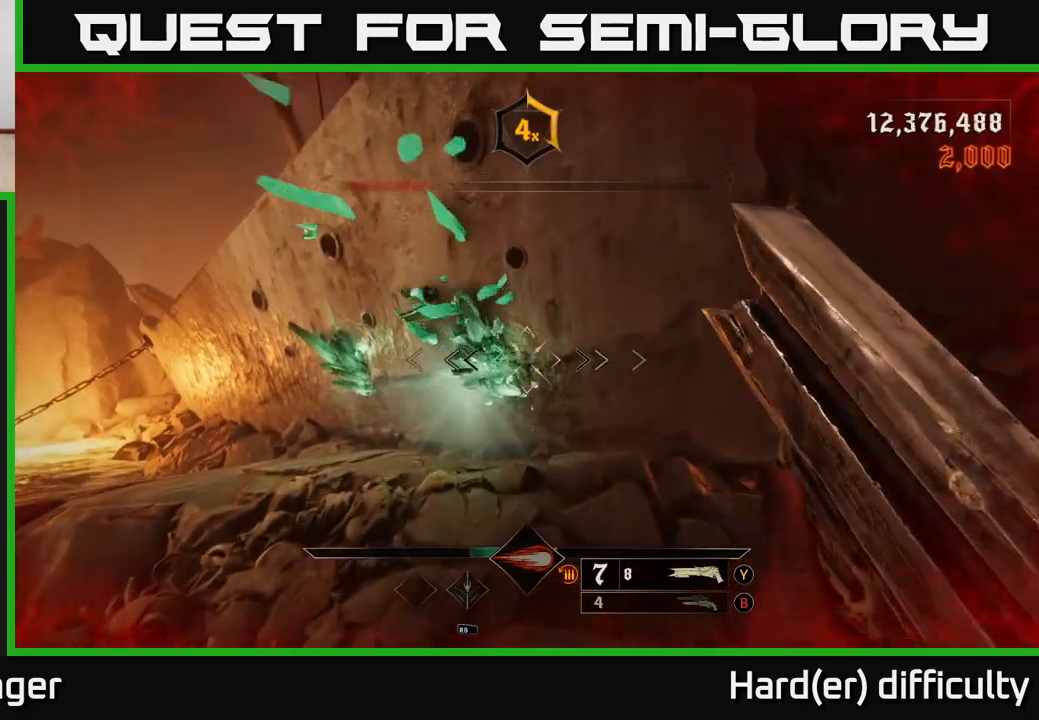
{"buttons": [], "left_stick": "up", "right_stick": "left", "events": [[167, "right_stick", "left"]]}
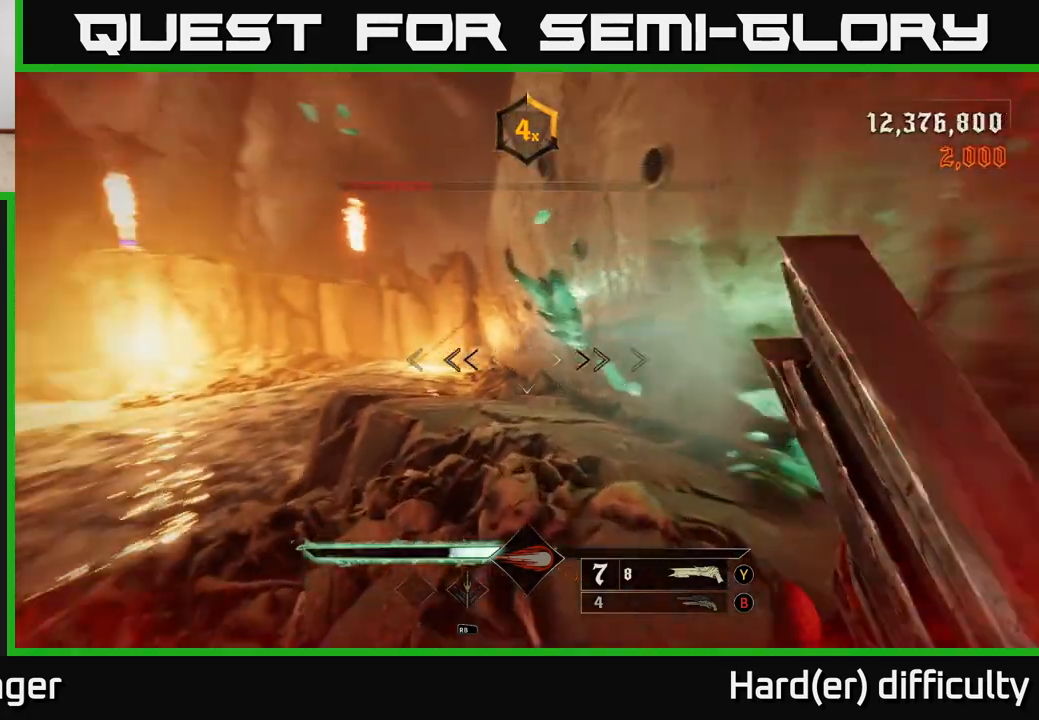
{"buttons": [], "left_stick": "down-left", "right_stick": "left", "events": [[233, "left_stick", "right"], [333, "left_stick", "down-right"], [483, "left_stick", "down-left"]]}
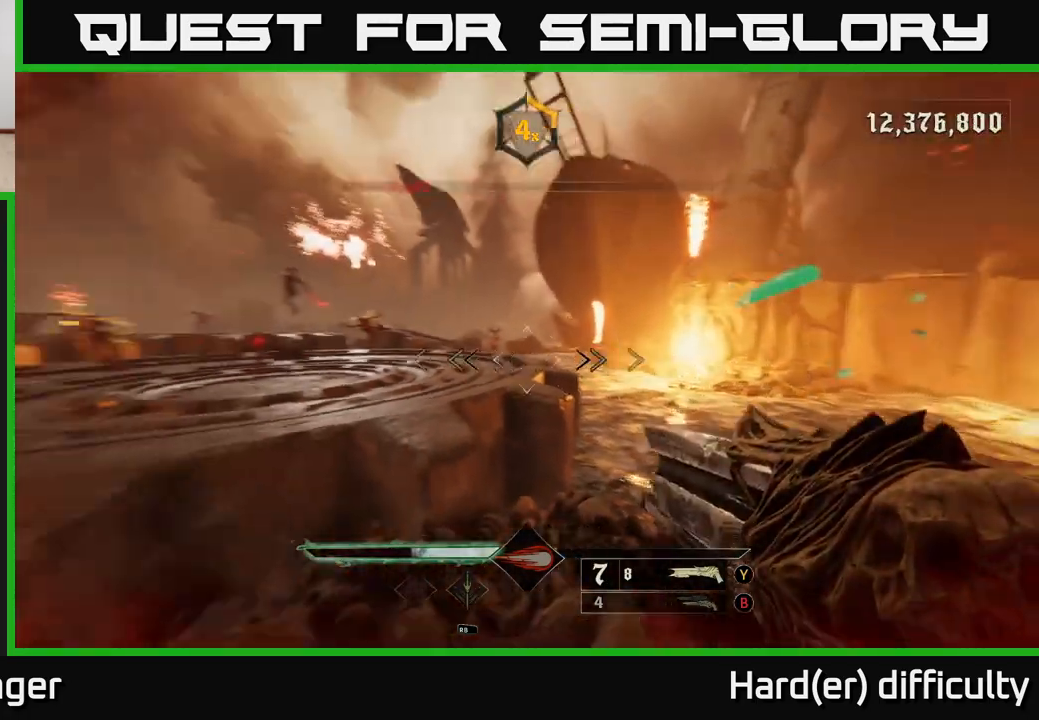
{"buttons": [], "left_stick": "up", "right_stick": "center", "events": [[67, "left_stick", "up"], [267, "right_stick", "center"], [317, "A", "down"], [383, "A", "up"]]}
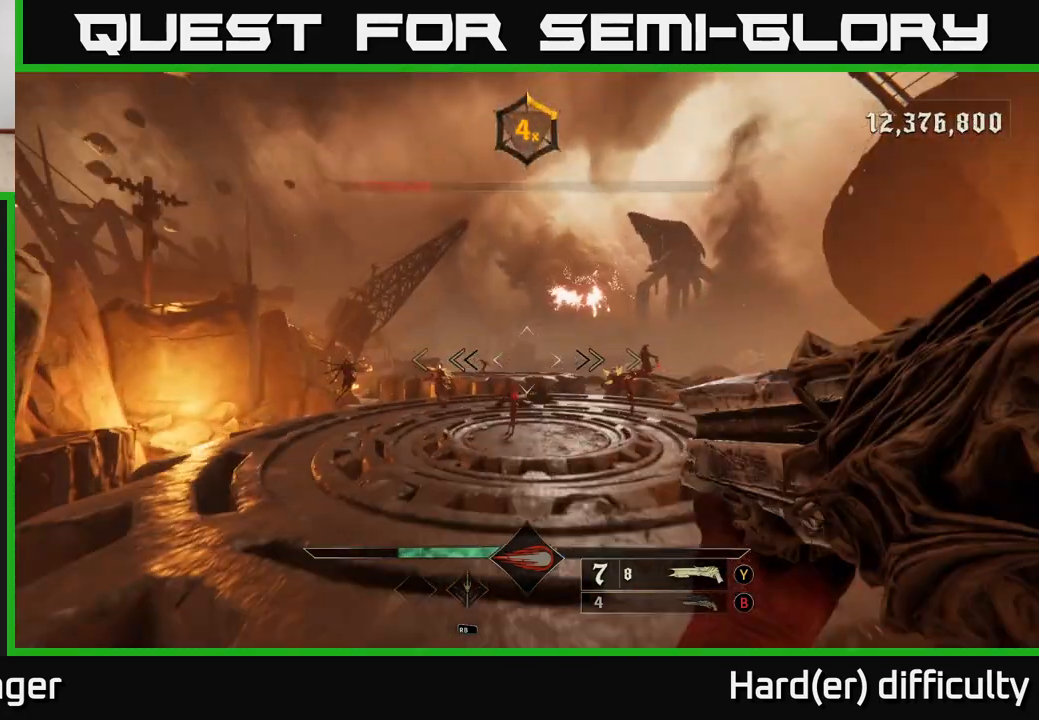
{"buttons": [], "left_stick": "right", "right_stick": "center", "events": [[100, "right_stick", "down-left"], [150, "R2", "down"], [217, "right_stick", "center"], [250, "R2", "up"], [250, "left_stick", "right"]]}
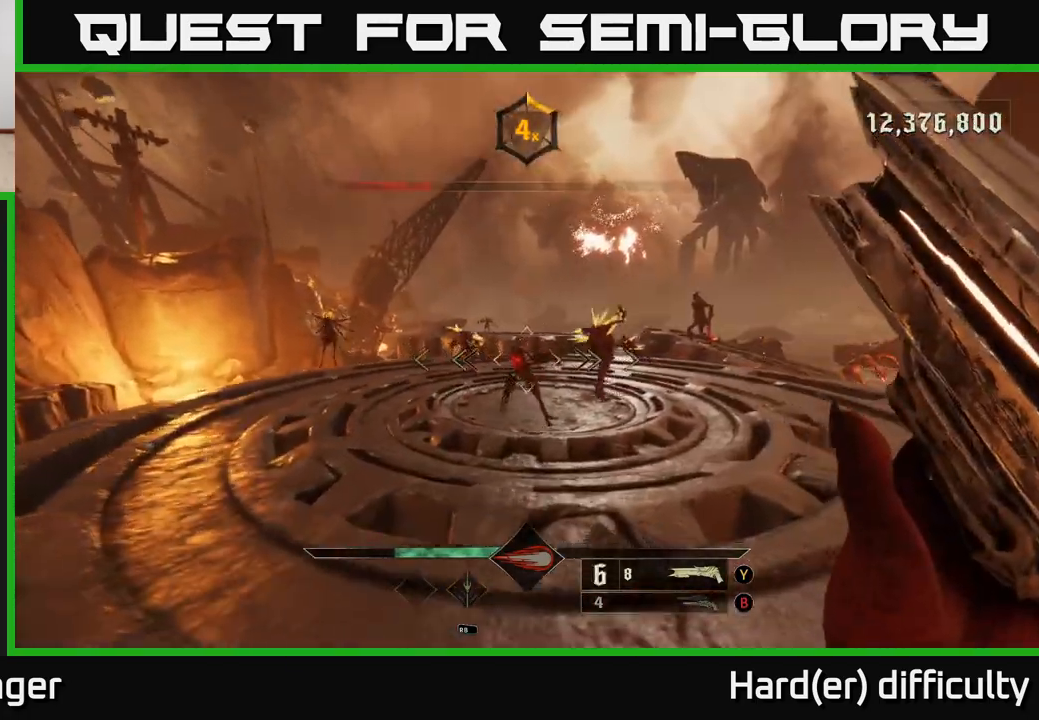
{"buttons": [], "left_stick": "down-right", "right_stick": "down-left", "events": [[83, "right_stick", "up-left"], [233, "right_stick", "center"], [317, "left_stick", "down-right"], [467, "right_stick", "down-left"]]}
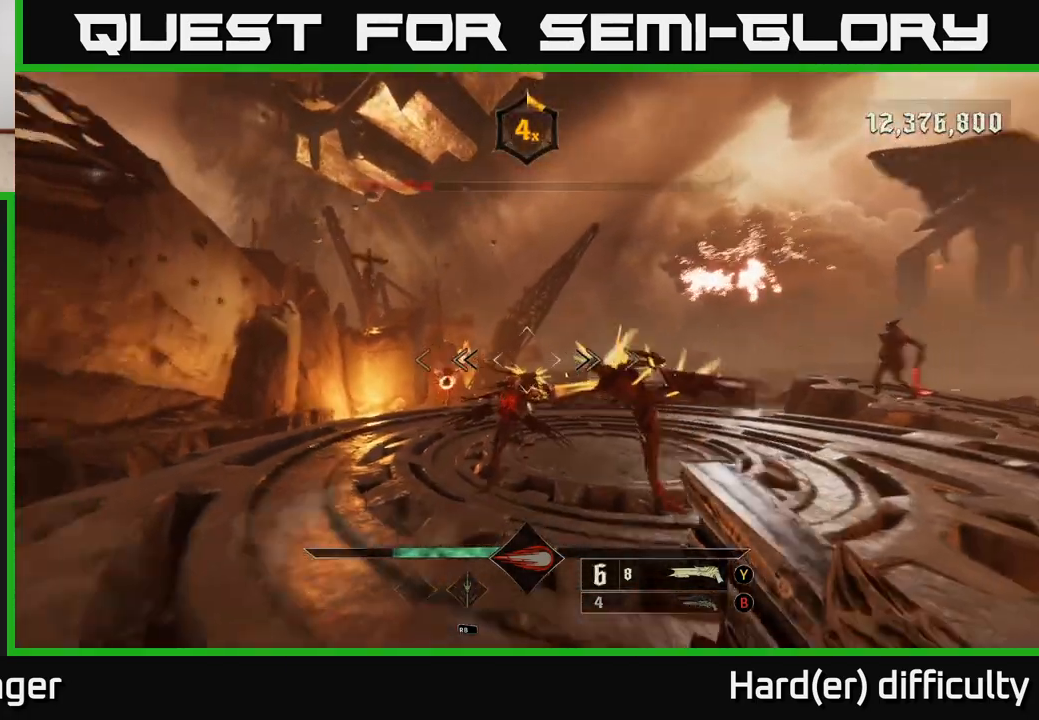
{"buttons": ["A"], "left_stick": "right", "right_stick": "center", "events": [[83, "R2", "down"], [100, "L2", "down"], [100, "right_stick", "center"], [133, "left_stick", "right"], [150, "R2", "up"], [283, "L2", "up"], [433, "A", "down"]]}
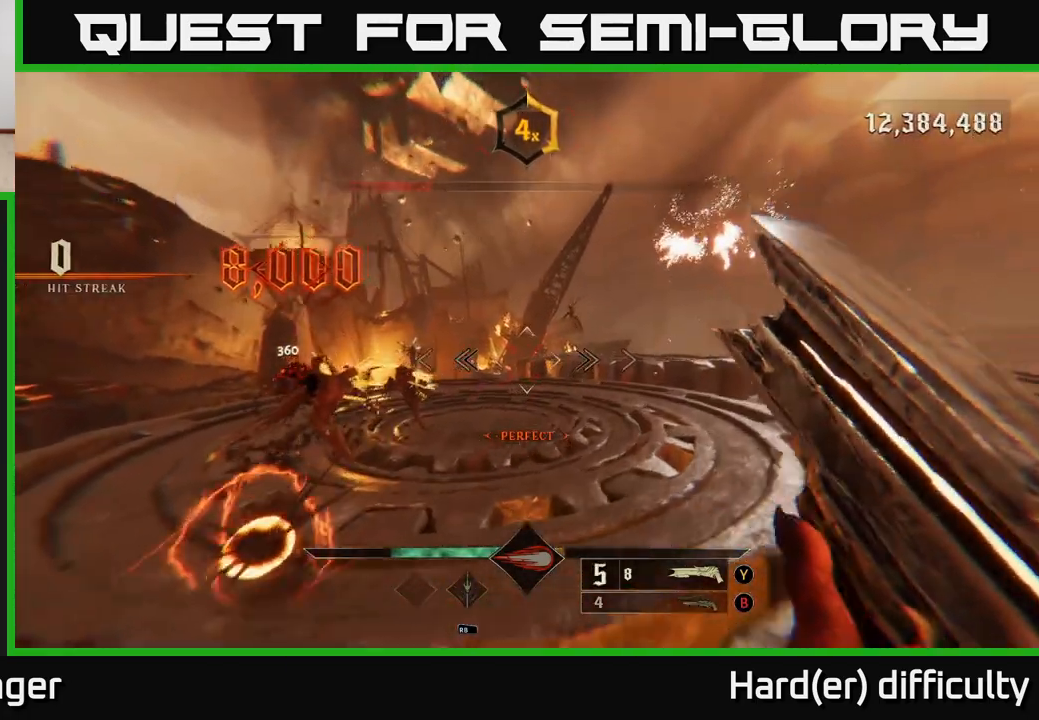
{"buttons": [], "left_stick": "right", "right_stick": "down-left", "events": [[33, "A", "up"], [100, "left_stick", "up-right"], [133, "right_stick", "left"], [350, "left_stick", "right"], [383, "right_stick", "down-left"]]}
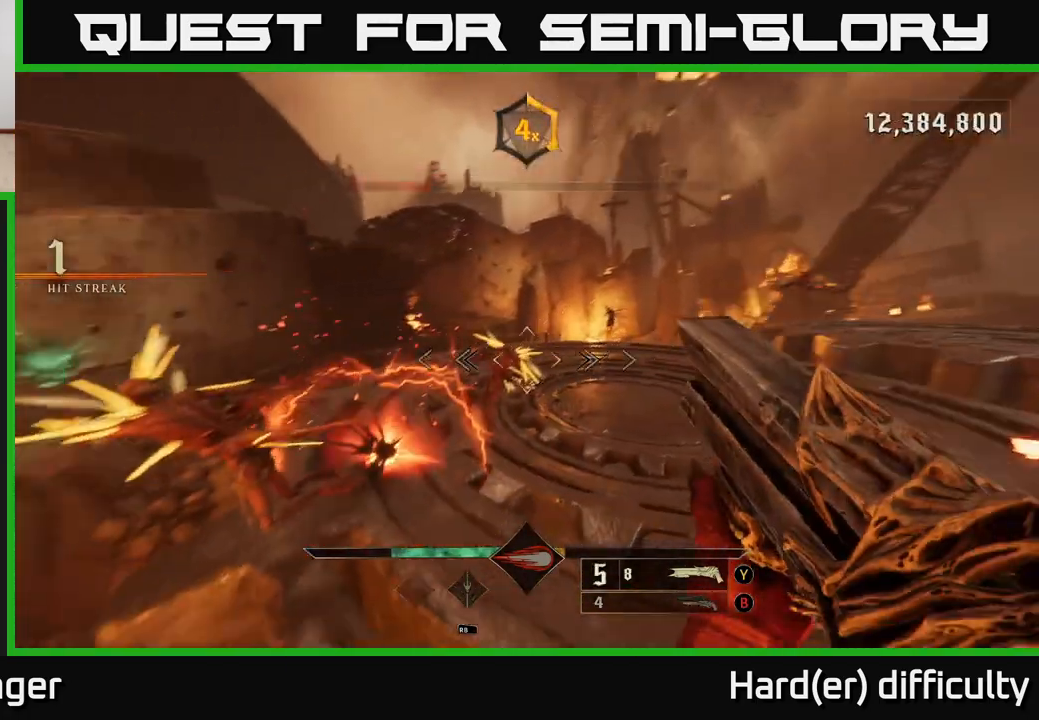
{"buttons": [], "left_stick": "right", "right_stick": "center", "events": [[33, "R2", "down"], [50, "L2", "down"], [100, "R2", "up"], [117, "right_stick", "center"], [167, "L2", "up"], [317, "right_stick", "up-left"], [433, "right_stick", "center"]]}
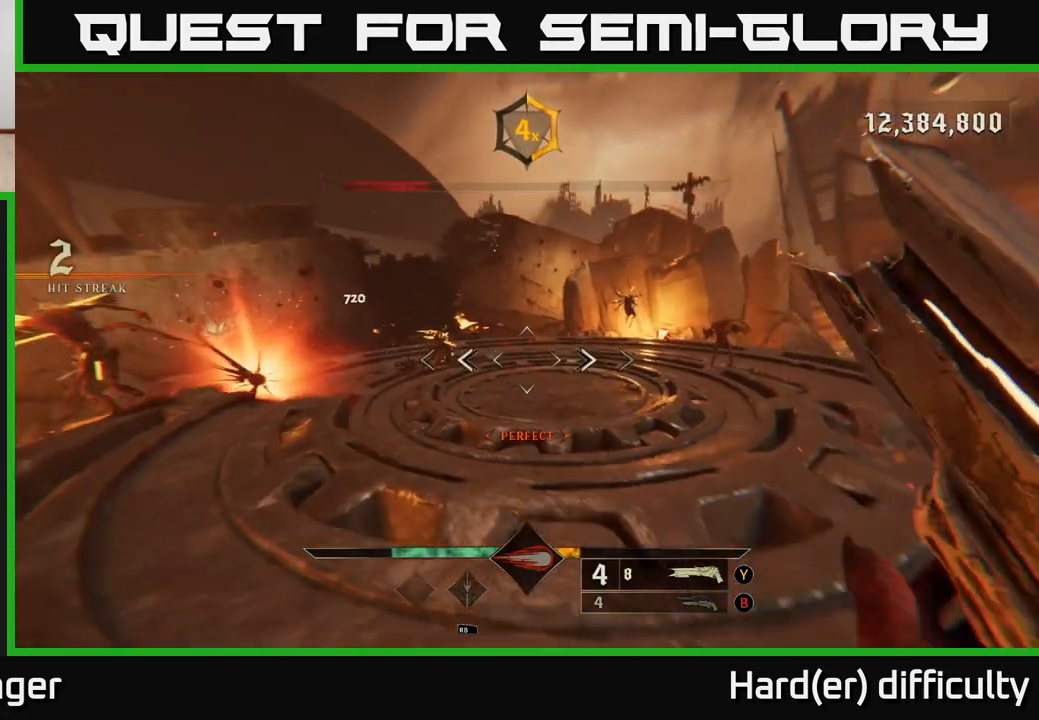
{"buttons": [], "left_stick": "up-right", "right_stick": "down-right", "events": [[100, "A", "down"], [133, "left_stick", "up-right"], [200, "A", "up"], [400, "right_stick", "right"], [467, "right_stick", "down-right"]]}
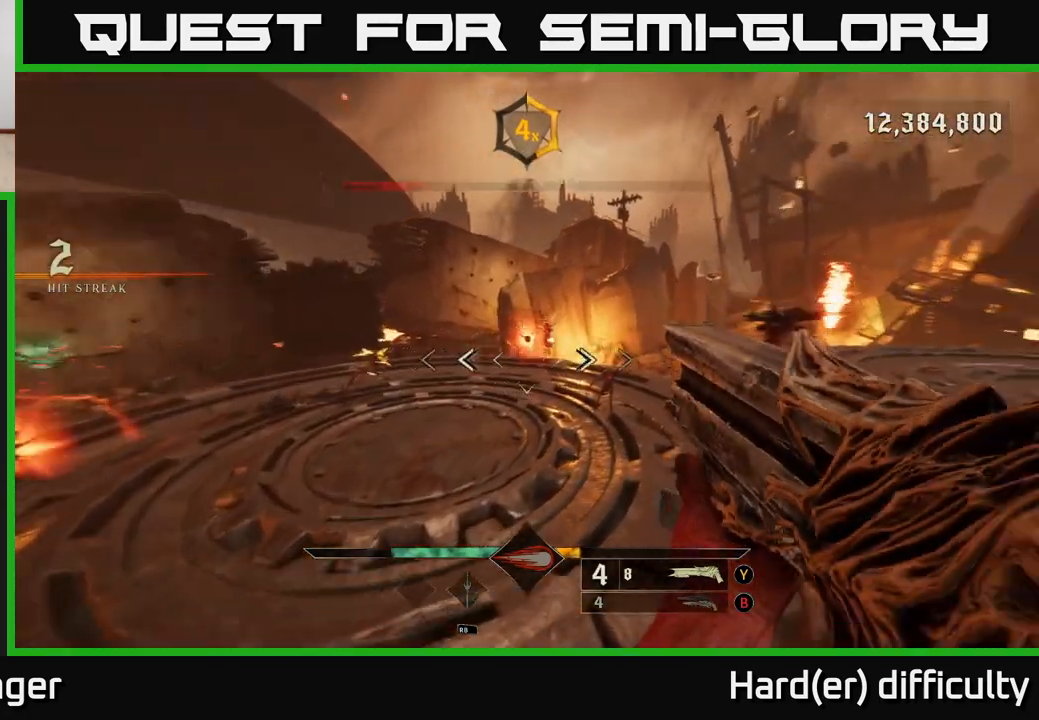
{"buttons": [], "left_stick": "up-right", "right_stick": "up-left", "events": [[33, "R2", "down"], [50, "right_stick", "center"], [100, "L2", "down"], [100, "R2", "up"], [217, "L2", "up"], [383, "right_stick", "up-left"]]}
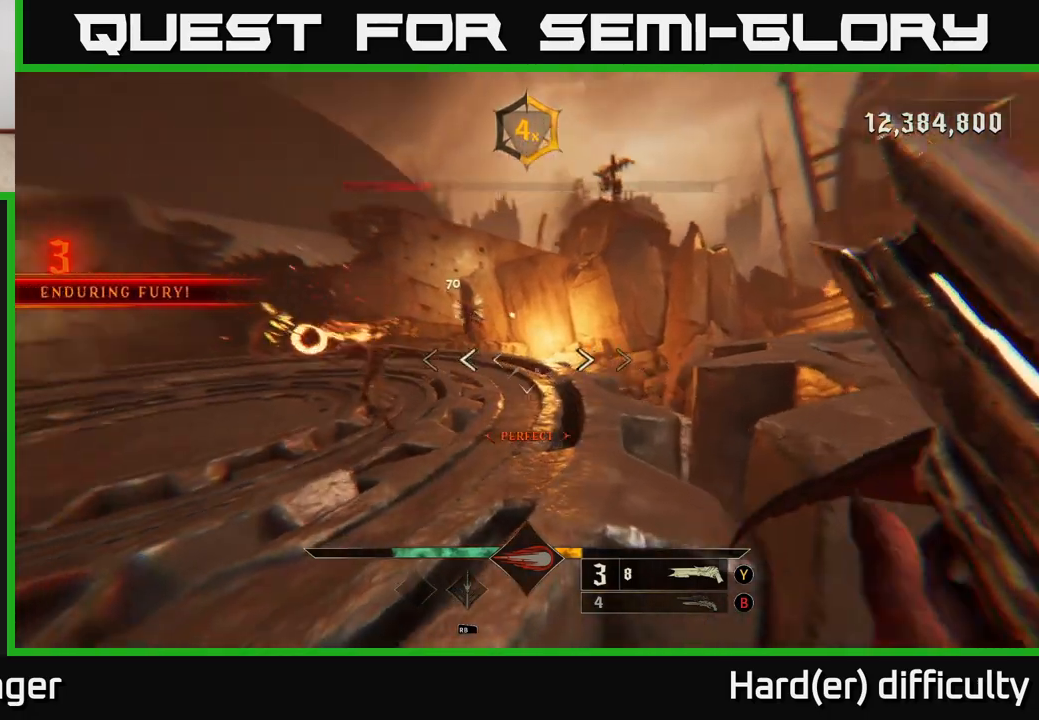
{"buttons": ["A"], "left_stick": "up-right", "right_stick": "center", "events": [[117, "right_stick", "center"], [217, "A", "down"], [350, "A", "up"], [467, "A", "down"]]}